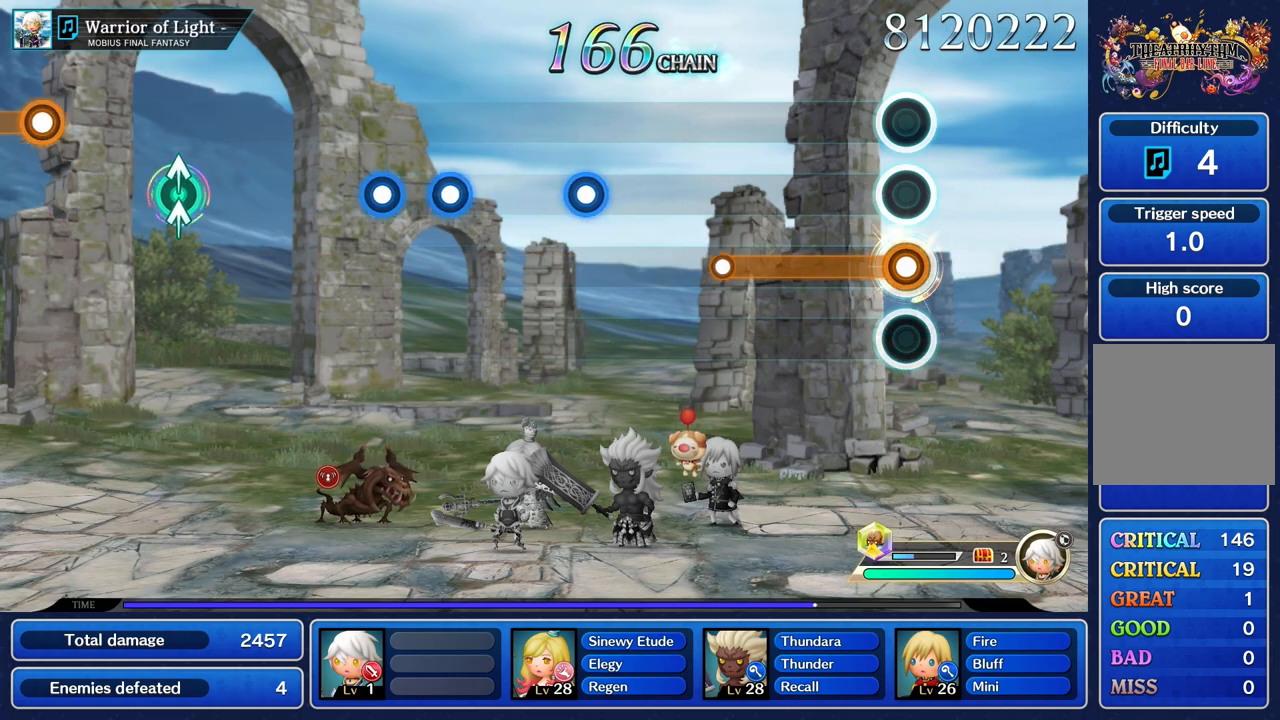
Gameplay with a controller (PlayStation layout); each line is a JSON object with the inputs held at the frame after it. "events" lists button and stick changes between this image and that frame as [ms after this image, input, new state], when the widget could be followed in between. Not read: CIRCLE CROSS L3 R3 SQUARE.
{"buttons": ["R1"], "left_stick": "center", "right_stick": "center", "events": []}
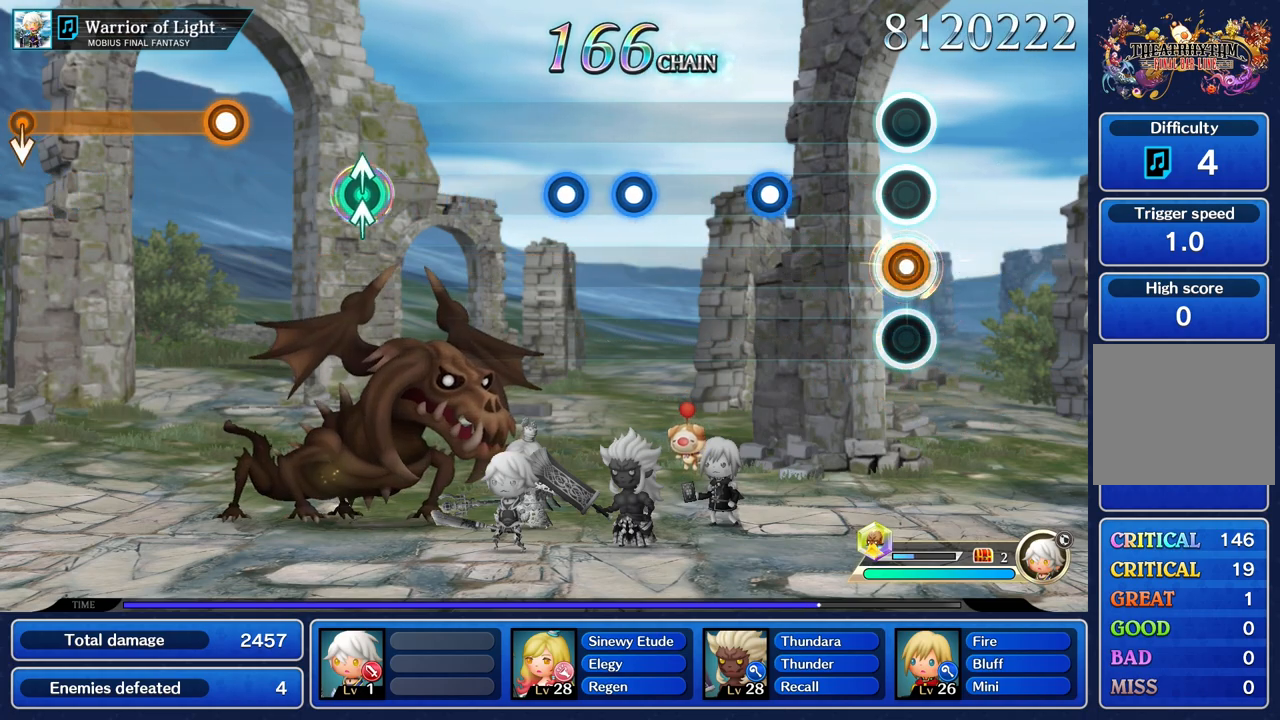
{"buttons": [], "left_stick": "center", "right_stick": "center", "events": [[50, "R1", "up"], [400, "R1", "down"], [500, "R1", "up"]]}
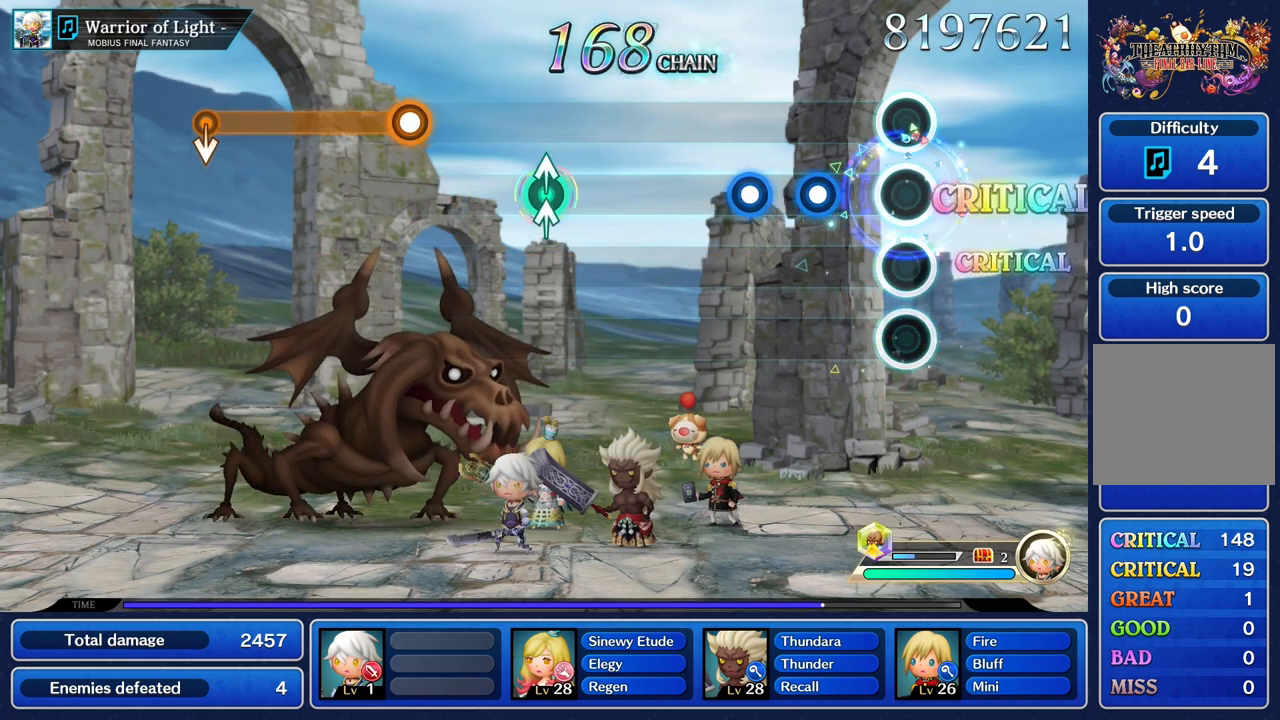
{"buttons": ["R1"], "left_stick": "center", "right_stick": "center", "events": [[267, "R1", "down"], [351, "R1", "up"], [451, "R1", "down"]]}
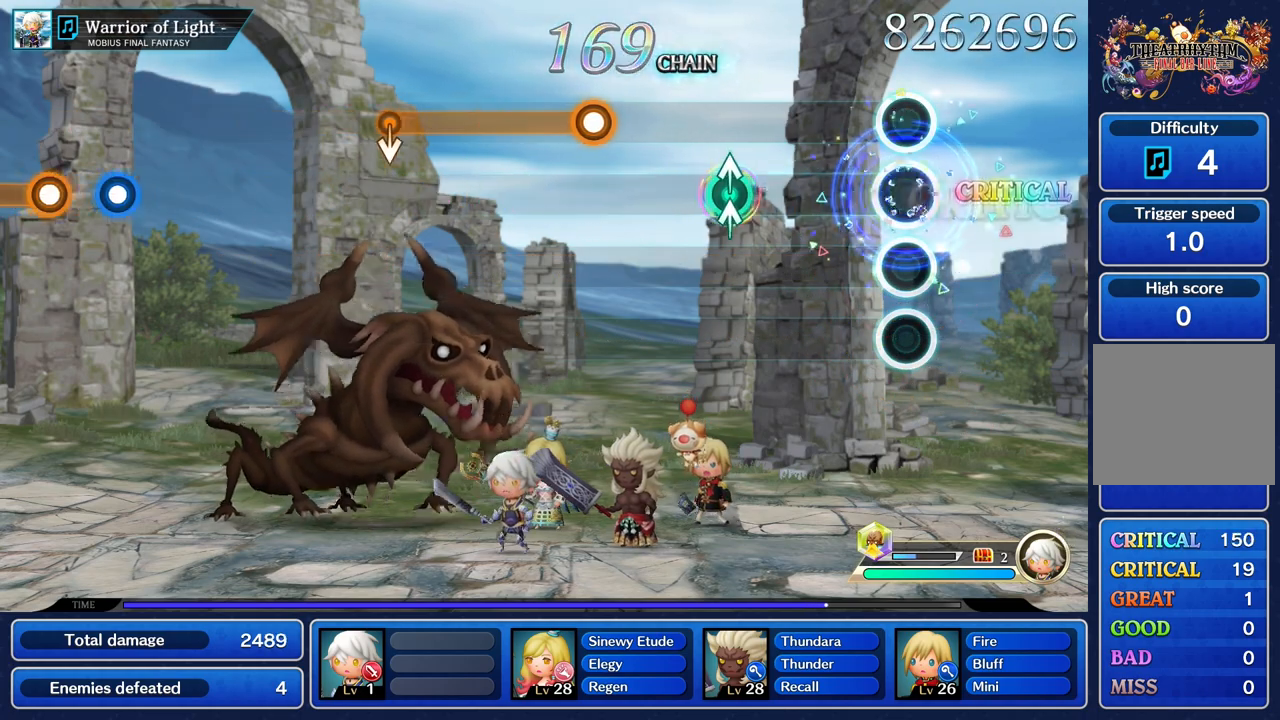
{"buttons": [], "left_stick": "up", "right_stick": "up", "events": [[67, "R1", "up"], [484, "left_stick", "up"], [484, "right_stick", "up"]]}
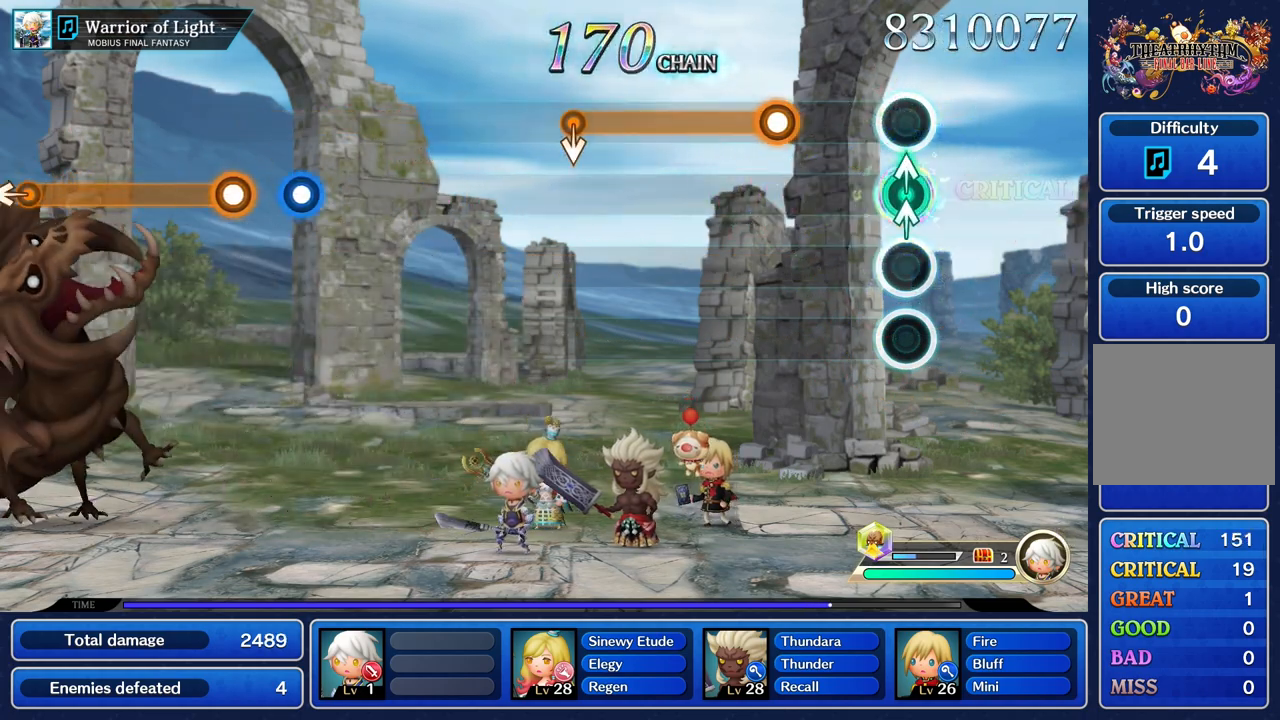
{"buttons": ["R1"], "left_stick": "center", "right_stick": "center", "events": [[101, "right_stick", "center"], [134, "left_stick", "center"], [384, "R1", "down"]]}